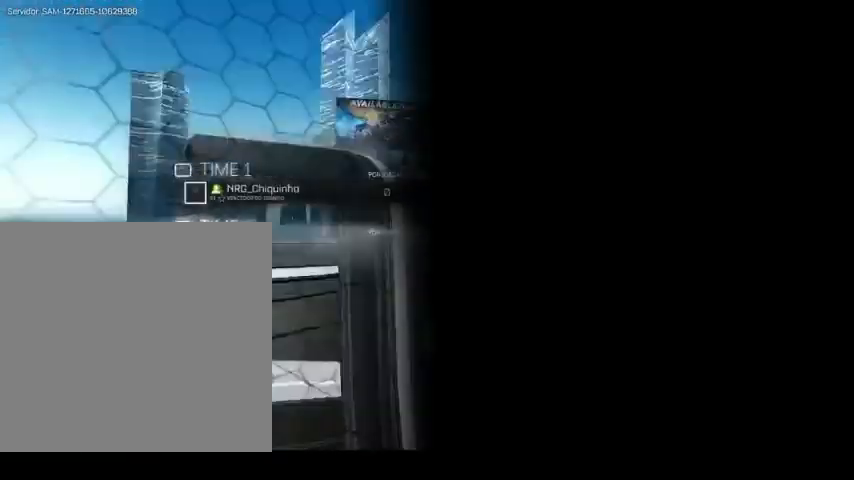
Gameplay with a controller (Xbox layout); each line is a JSON object with the inputs held at the frame after it. "events" lists button and stick changes between this image and that frame as [ms after this image, input, new state], when the widget could be followed in between. Not read: L3.
{"buttons": [], "left_stick": "center", "right_stick": "center", "events": [[33, "R3", "down"], [33, "right_stick", "down-right"], [267, "right_stick", "center"], [300, "R3", "up"], [400, "R2", "up"]]}
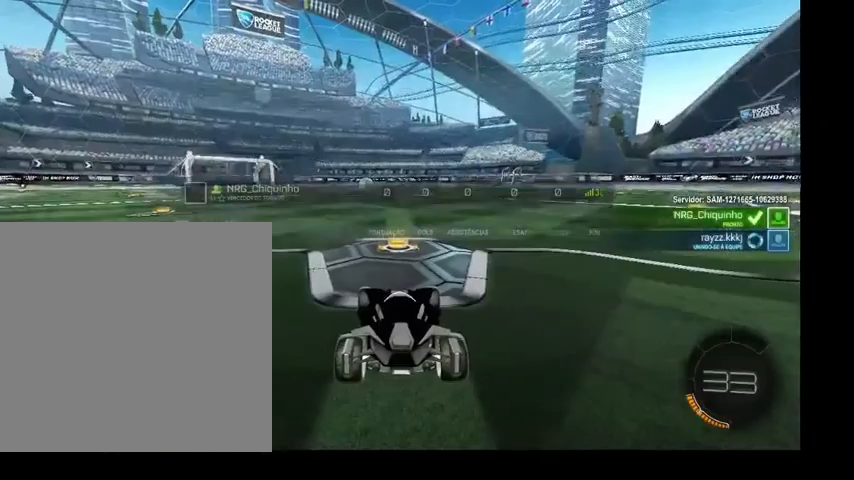
{"buttons": [], "left_stick": "center", "right_stick": "center", "events": []}
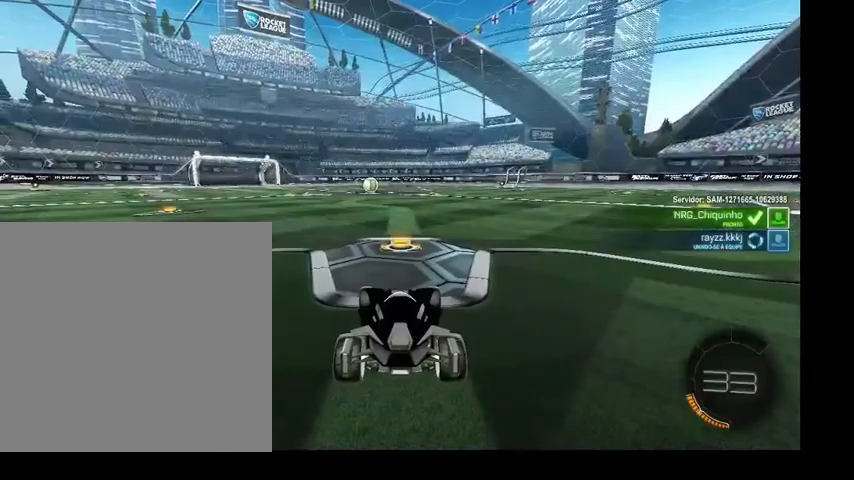
{"buttons": ["DPAD_UP"], "left_stick": "center", "right_stick": "center", "events": [[367, "DPAD_UP", "down"]]}
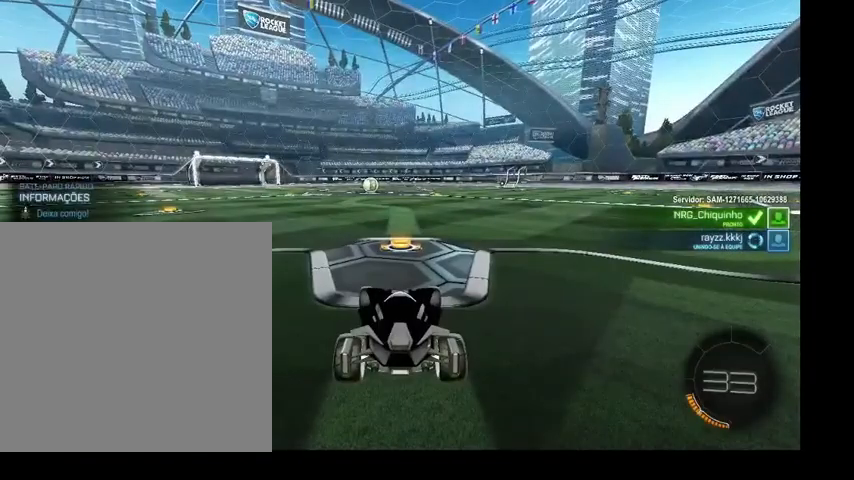
{"buttons": ["Y"], "left_stick": "center", "right_stick": "center", "events": [[33, "DPAD_UP", "up"], [267, "DPAD_UP", "down"], [400, "DPAD_UP", "up"], [467, "Y", "down"]]}
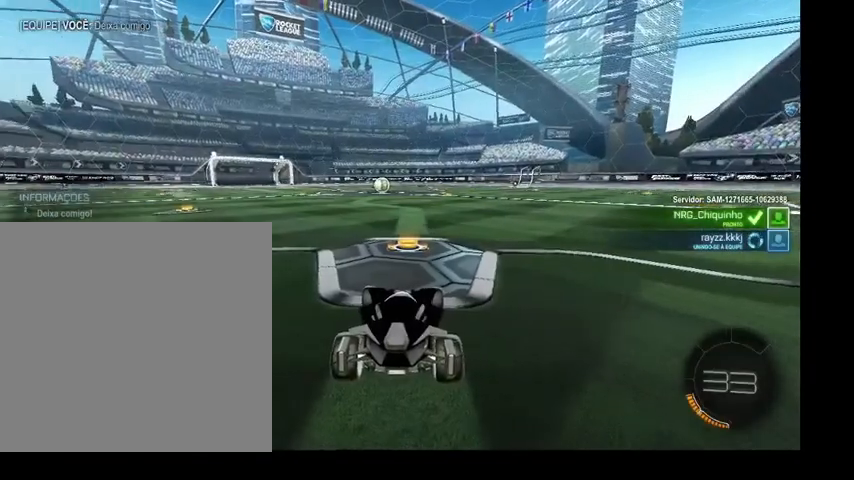
{"buttons": [], "left_stick": "center", "right_stick": "left", "events": [[100, "Y", "up"], [200, "right_stick", "left"]]}
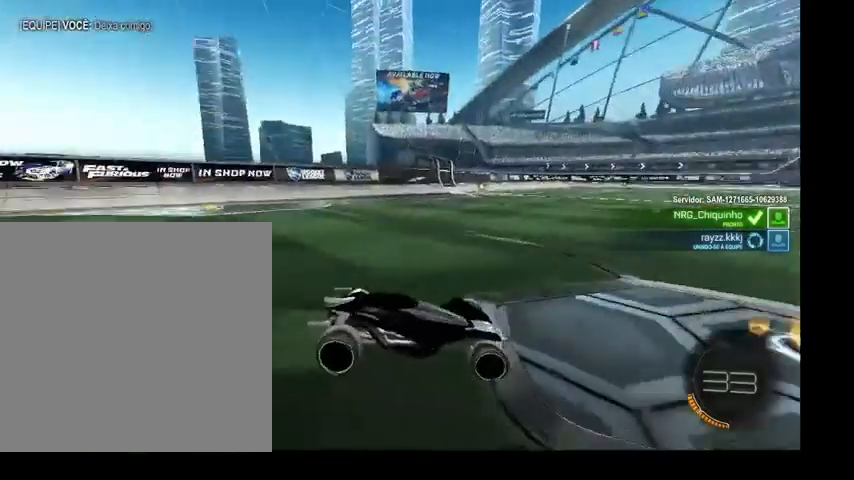
{"buttons": [], "left_stick": "center", "right_stick": "left", "events": []}
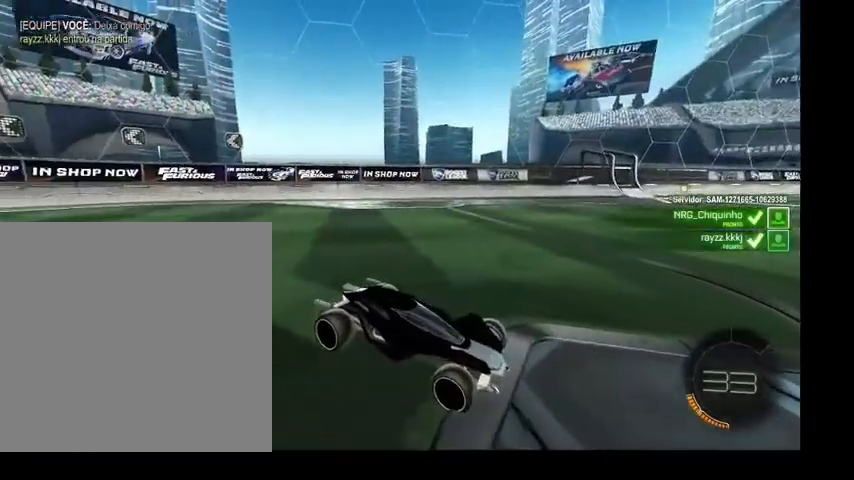
{"buttons": [], "left_stick": "center", "right_stick": "center", "events": [[267, "right_stick", "right"], [367, "right_stick", "center"]]}
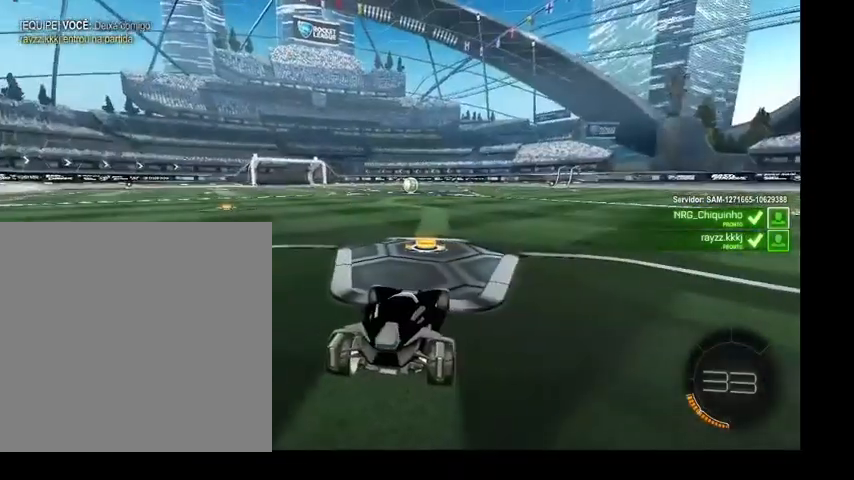
{"buttons": [], "left_stick": "center", "right_stick": "center", "events": []}
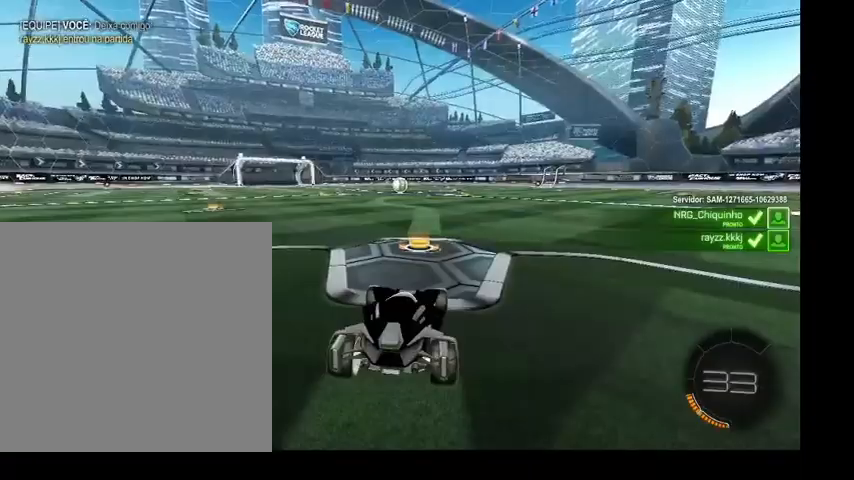
{"buttons": [], "left_stick": "center", "right_stick": "right", "events": [[467, "right_stick", "right"]]}
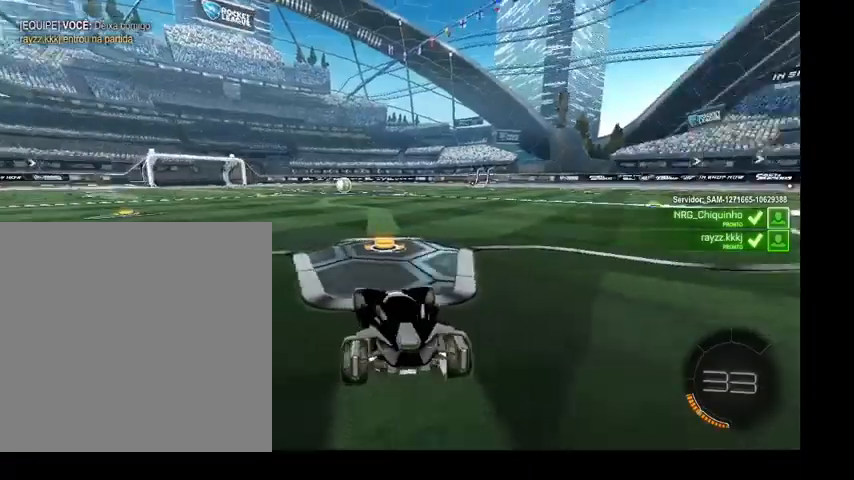
{"buttons": ["START"], "left_stick": "center", "right_stick": "center", "events": [[333, "right_stick", "center"], [400, "START", "down"]]}
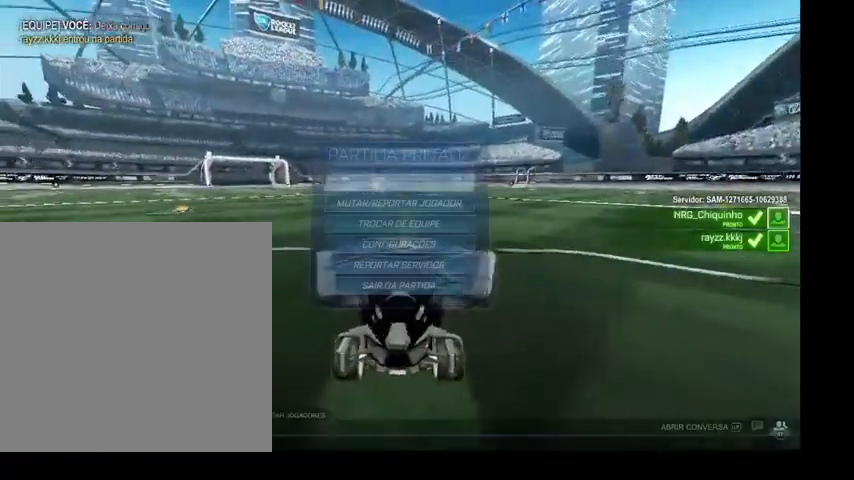
{"buttons": [], "left_stick": "center", "right_stick": "center", "events": [[67, "START", "up"]]}
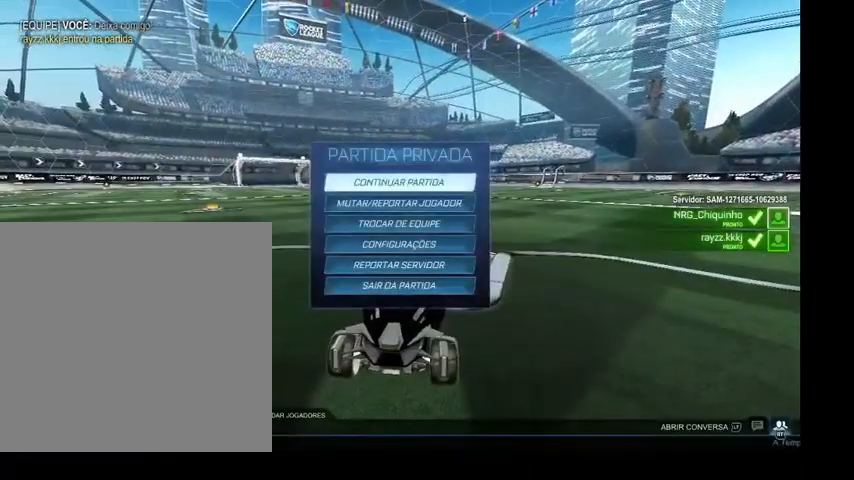
{"buttons": [], "left_stick": "up-right", "right_stick": "center", "events": [[33, "A", "down"], [200, "A", "up"], [333, "left_stick", "up-right"]]}
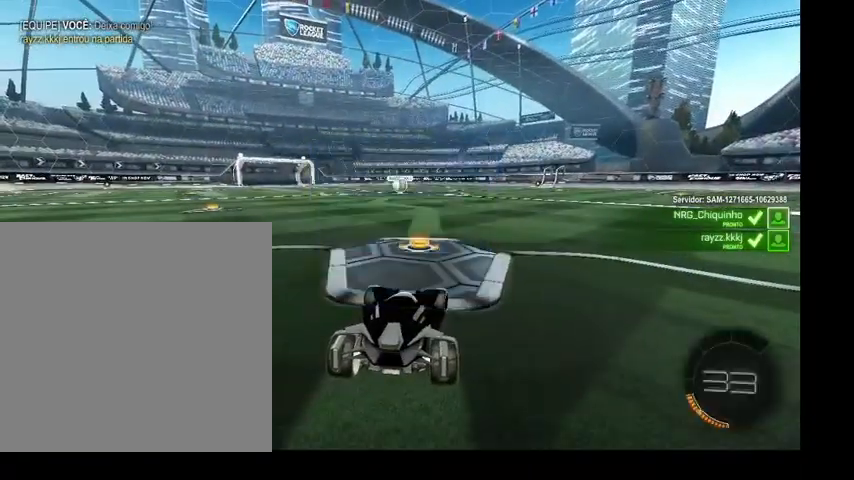
{"buttons": [], "left_stick": "up-right", "right_stick": "center", "events": [[133, "right_stick", "left"], [400, "right_stick", "center"]]}
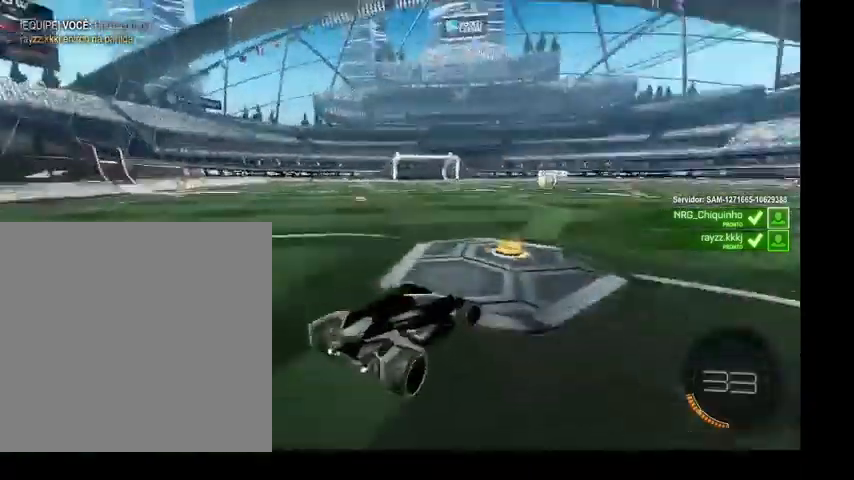
{"buttons": [], "left_stick": "up", "right_stick": "center", "events": [[200, "left_stick", "up"]]}
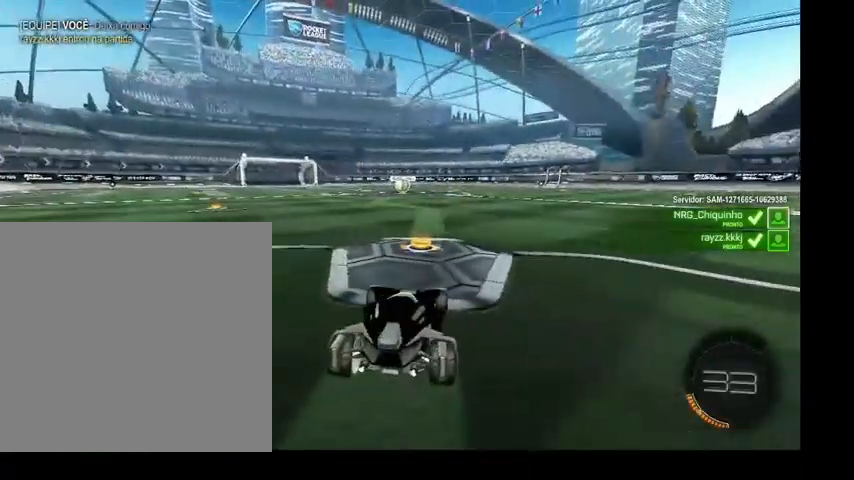
{"buttons": [], "left_stick": "up-right", "right_stick": "left", "events": [[100, "left_stick", "up-right"], [100, "right_stick", "left"]]}
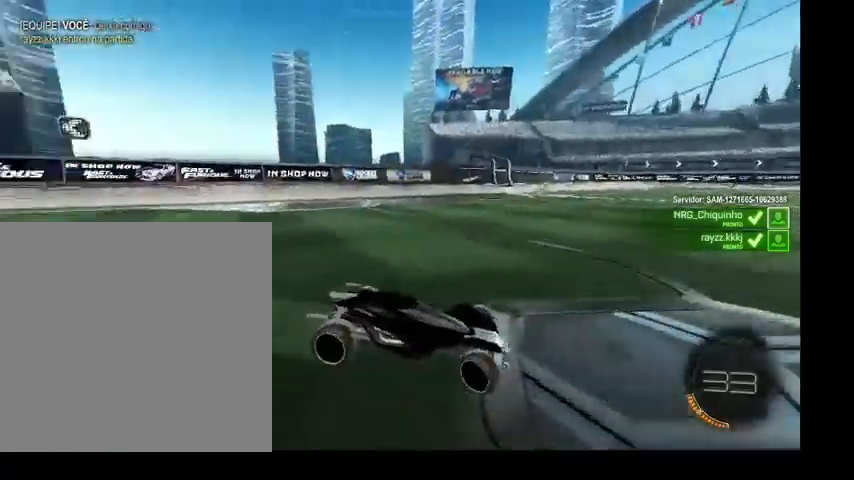
{"buttons": [], "left_stick": "up-right", "right_stick": "left", "events": []}
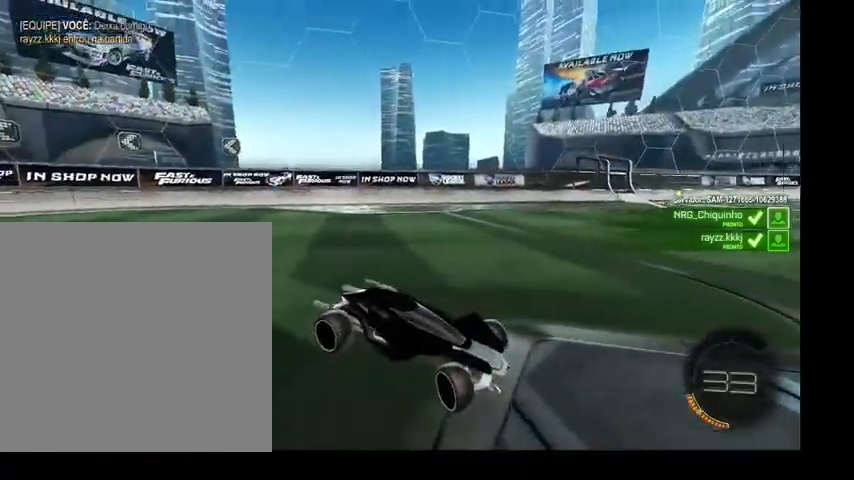
{"buttons": [], "left_stick": "up-right", "right_stick": "right", "events": [[100, "right_stick", "right"]]}
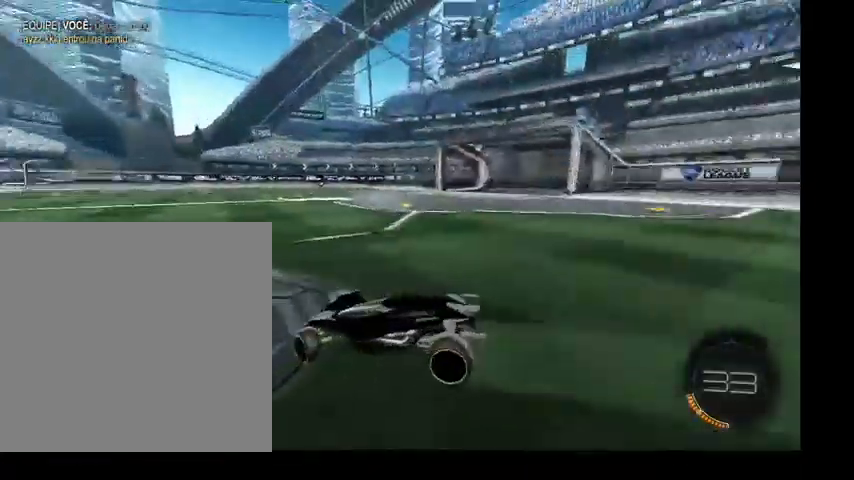
{"buttons": [], "left_stick": "center", "right_stick": "right", "events": [[367, "left_stick", "center"]]}
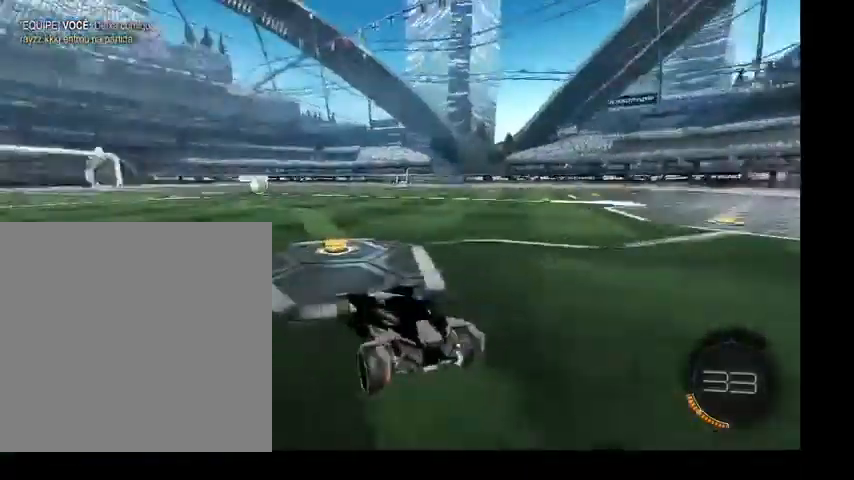
{"buttons": [], "left_stick": "center", "right_stick": "center", "events": [[33, "DPAD_UP", "down"], [133, "DPAD_UP", "up"], [167, "right_stick", "center"], [233, "DPAD_UP", "down"], [400, "DPAD_UP", "up"]]}
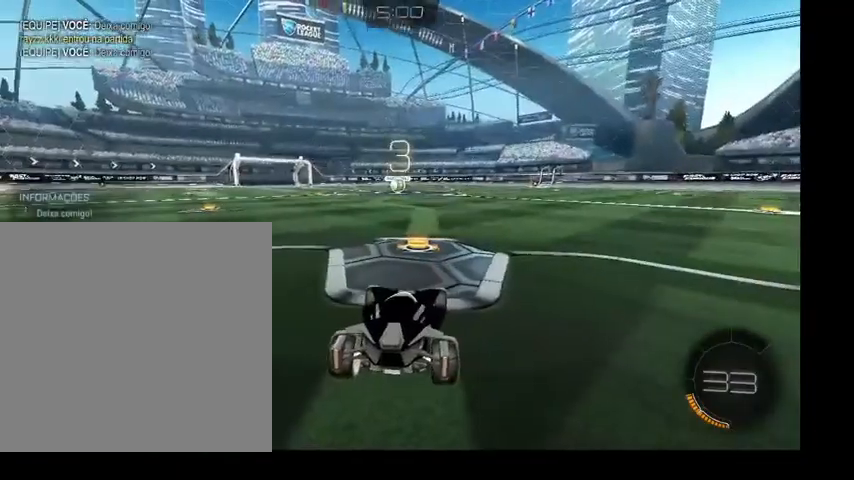
{"buttons": ["R2"], "left_stick": "center", "right_stick": "center", "events": [[233, "R2", "down"]]}
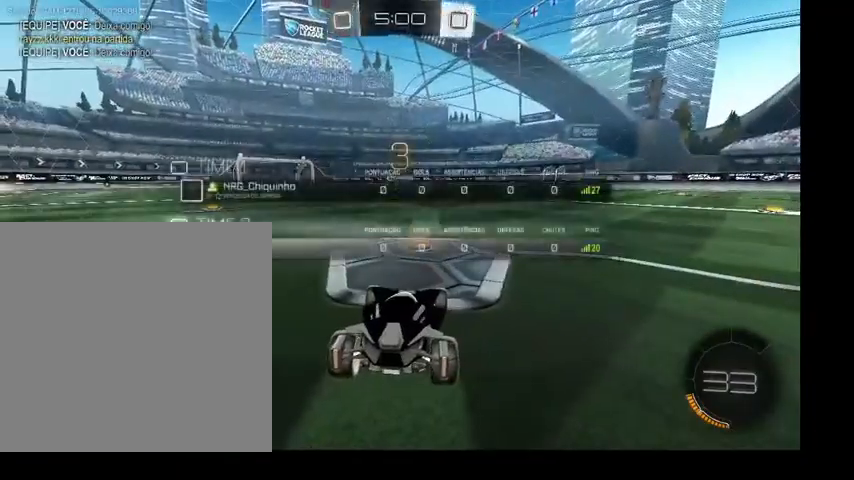
{"buttons": ["R2"], "left_stick": "center", "right_stick": "center", "events": [[33, "right_stick", "down-left"], [167, "right_stick", "left"], [300, "right_stick", "center"]]}
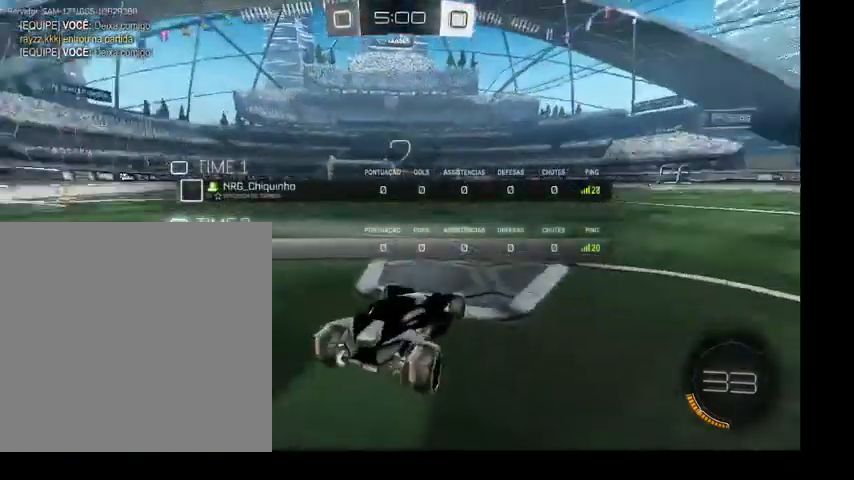
{"buttons": ["R2"], "left_stick": "center", "right_stick": "center", "events": []}
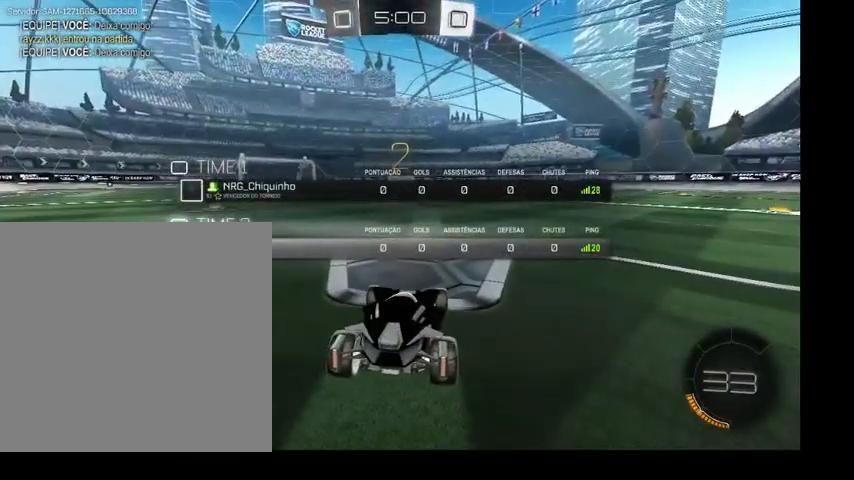
{"buttons": ["R2"], "left_stick": "center", "right_stick": "center", "events": []}
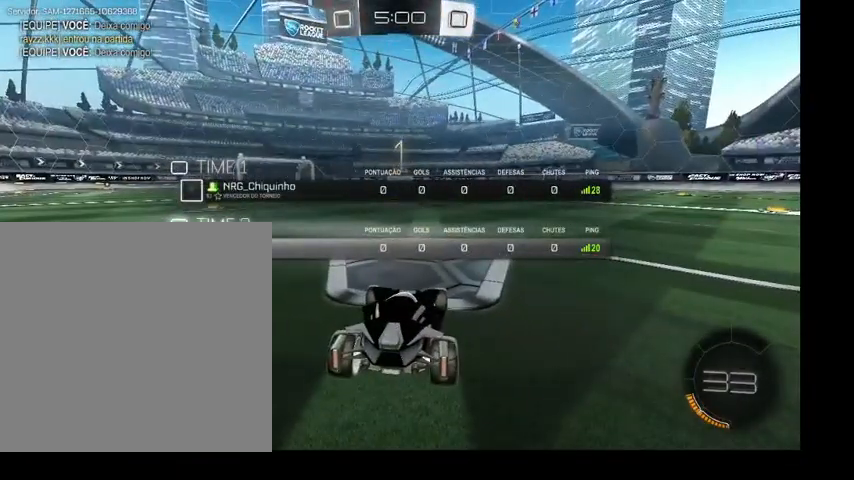
{"buttons": [], "left_stick": "up", "right_stick": "center", "events": [[400, "left_stick", "up"], [433, "R2", "up"]]}
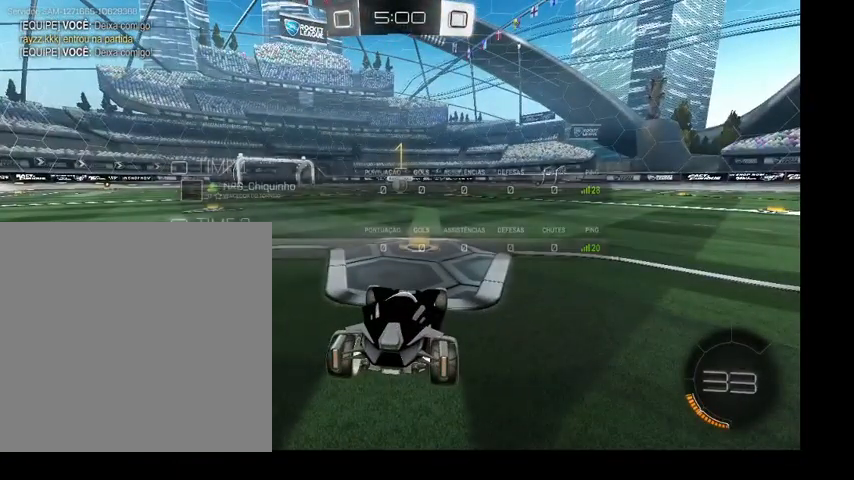
{"buttons": ["B"], "left_stick": "up", "right_stick": "center", "events": [[267, "B", "down"]]}
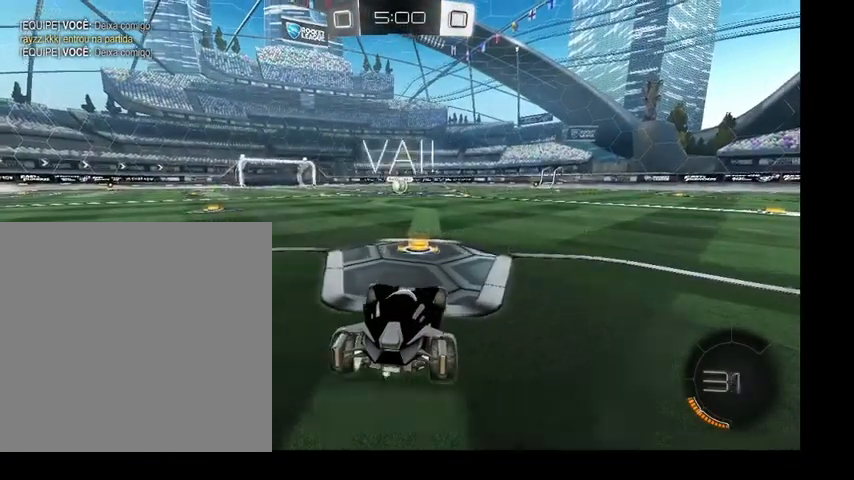
{"buttons": ["A", "B", "L1"], "left_stick": "up", "right_stick": "center", "events": [[267, "A", "down"], [367, "A", "up"], [367, "L1", "down"], [400, "A", "down"]]}
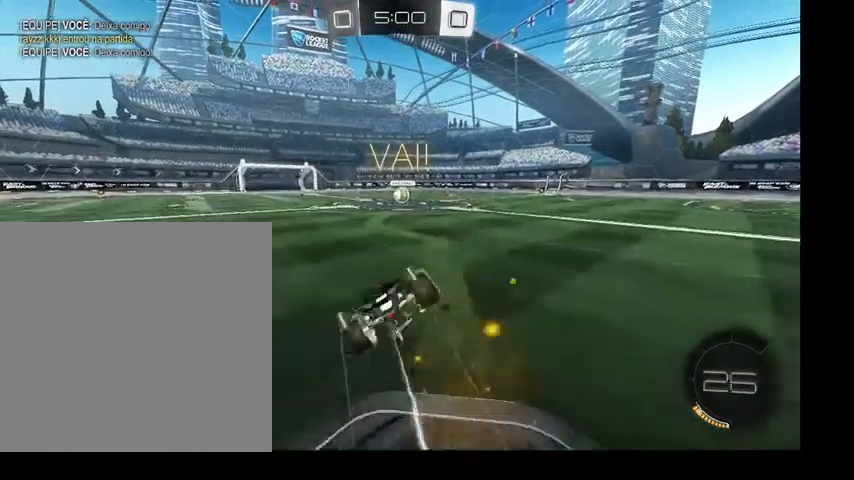
{"buttons": ["B", "L1"], "left_stick": "center", "right_stick": "center", "events": [[33, "A", "up"], [33, "left_stick", "left"], [233, "left_stick", "down"], [367, "left_stick", "right"], [467, "left_stick", "center"]]}
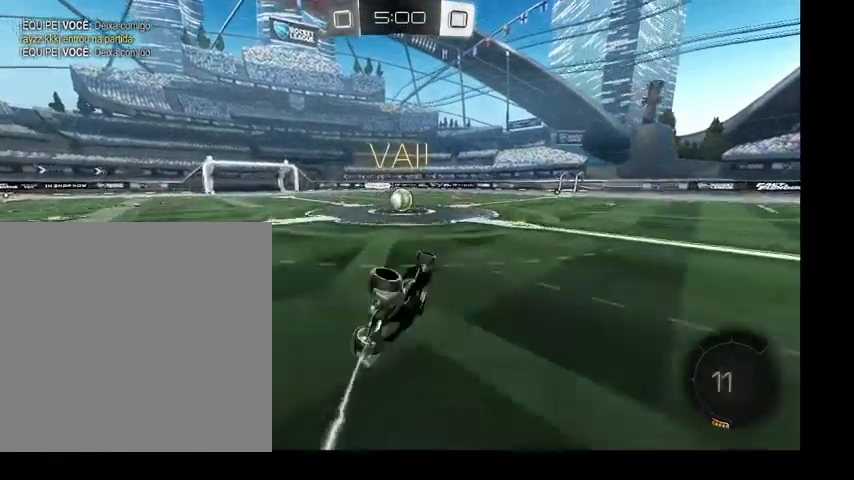
{"buttons": ["B"], "left_stick": "right", "right_stick": "center", "events": [[33, "left_stick", "down-left"], [300, "L1", "up"], [300, "left_stick", "down"], [400, "left_stick", "center"], [500, "left_stick", "right"]]}
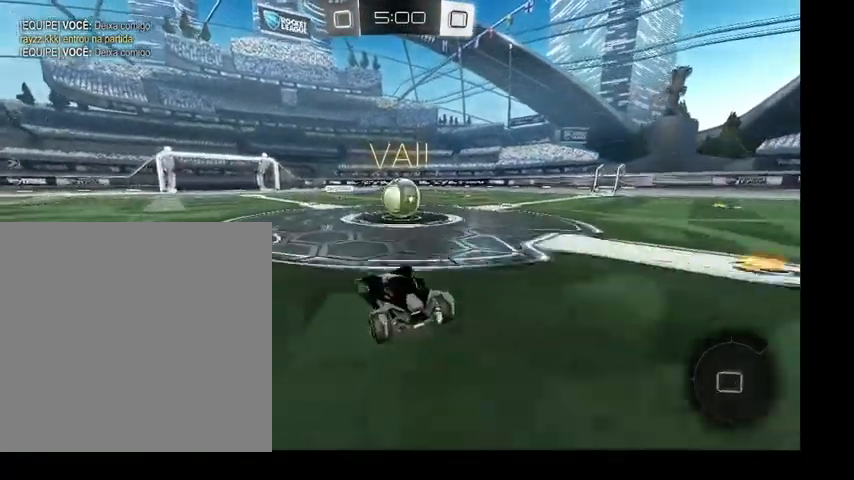
{"buttons": ["A", "B"], "left_stick": "up-right", "right_stick": "center", "events": [[333, "A", "down"], [400, "left_stick", "up-right"], [433, "A", "up"], [500, "A", "down"]]}
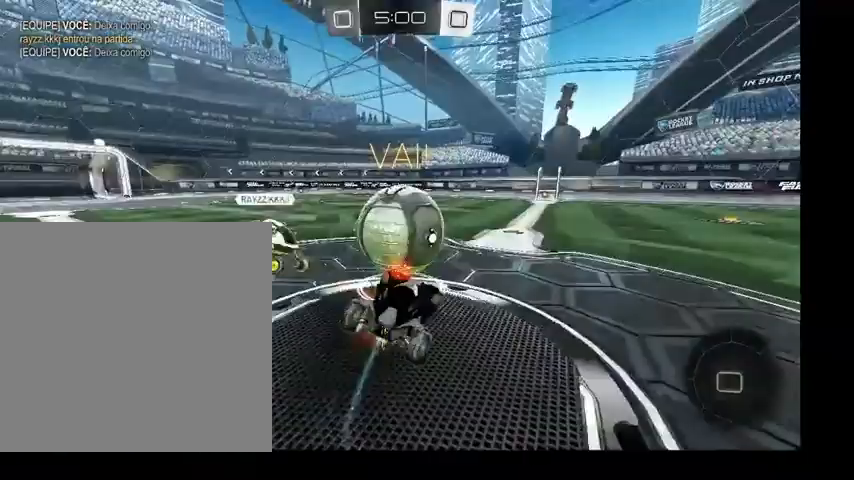
{"buttons": [], "left_stick": "up-right", "right_stick": "center", "events": [[133, "A", "up"], [333, "B", "up"]]}
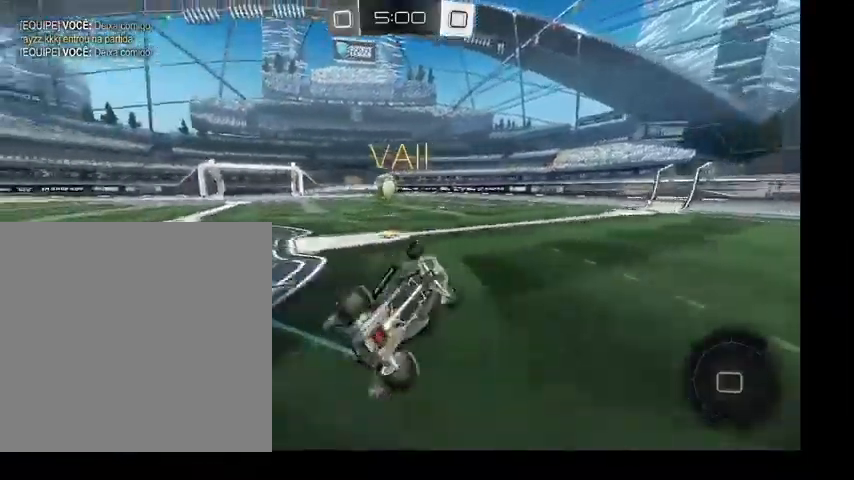
{"buttons": [], "left_stick": "up", "right_stick": "center", "events": [[433, "left_stick", "up"]]}